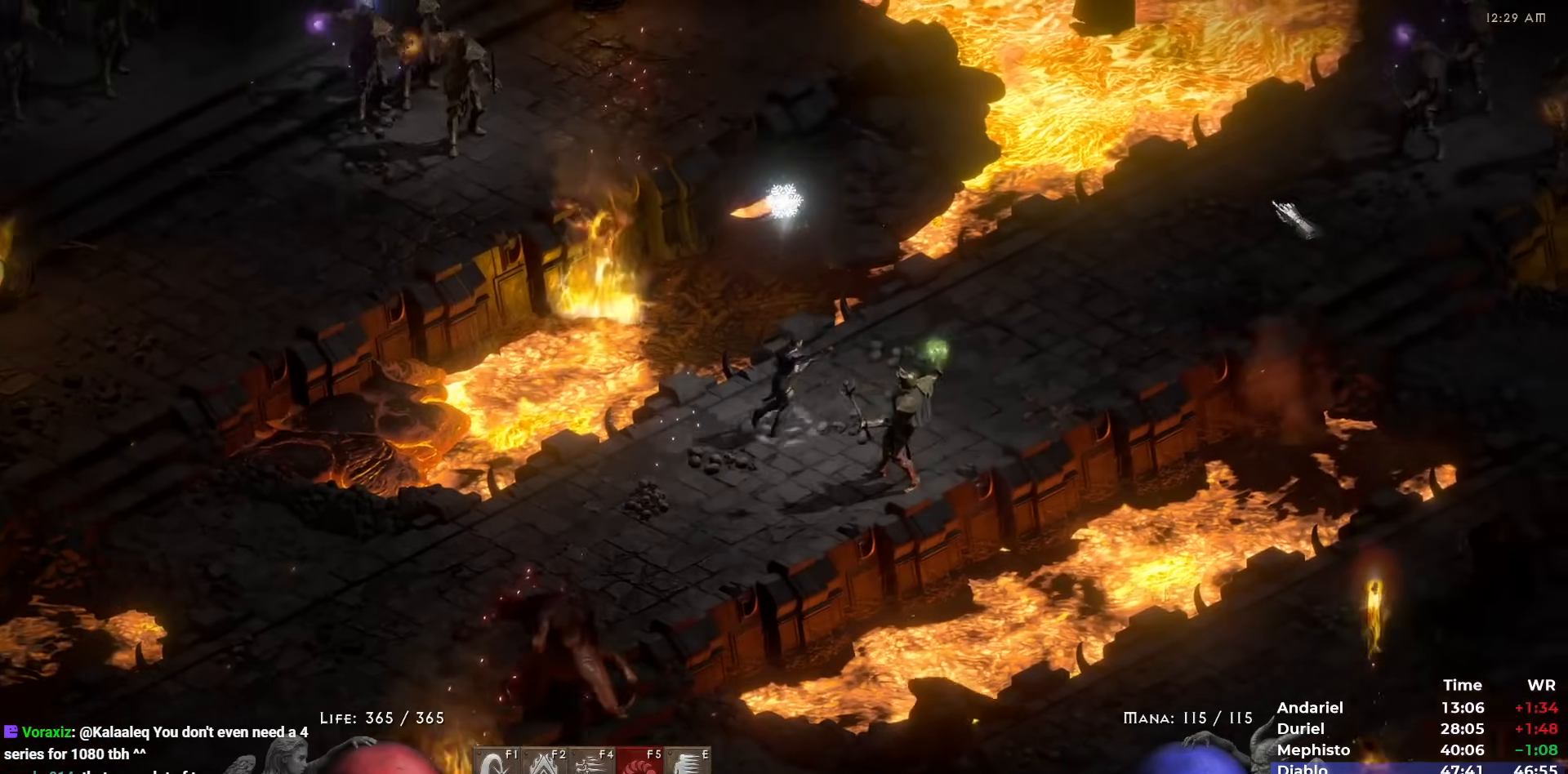
Gameplay with keyboard and mouse; each line is a JSON object with the keys and mouse buttons held at the frame after it. "events" lists presses ("down") and releases ("up") of "1", "2", "3", "4", "5", "b", "c", "ctrl", "escape", "h", "i", "n", "q", "r", "return", "shift", "space", "t", "tab", "v", "w", "y", "mouse_left" and "mouse_right" between this image and that frame as [ms after this image, input, new state], when the widget could be followed in between. "mouse_left", "mouse_right" = the "left", "right" buttons of the "mouse" list. No other keys are recorded. Mouse movement is not recorded.
{"keys": ["5"], "mouse": [], "events": [[33, "5", "down"], [133, "5", "up"], [483, "5", "down"]]}
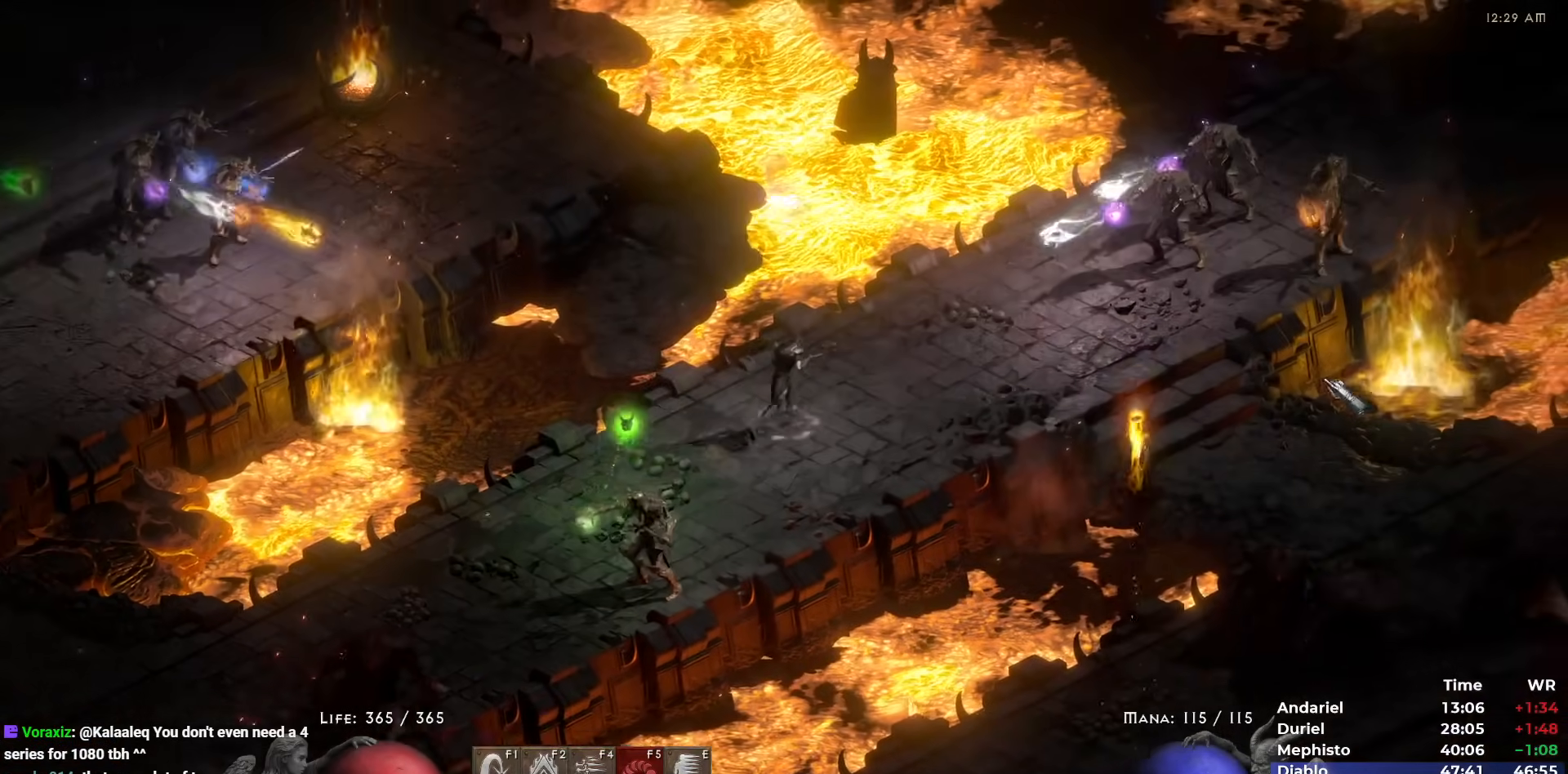
{"keys": ["5"], "mouse": [], "events": [[100, "5", "up"], [150, "5", "down"], [233, "5", "up"], [433, "5", "down"]]}
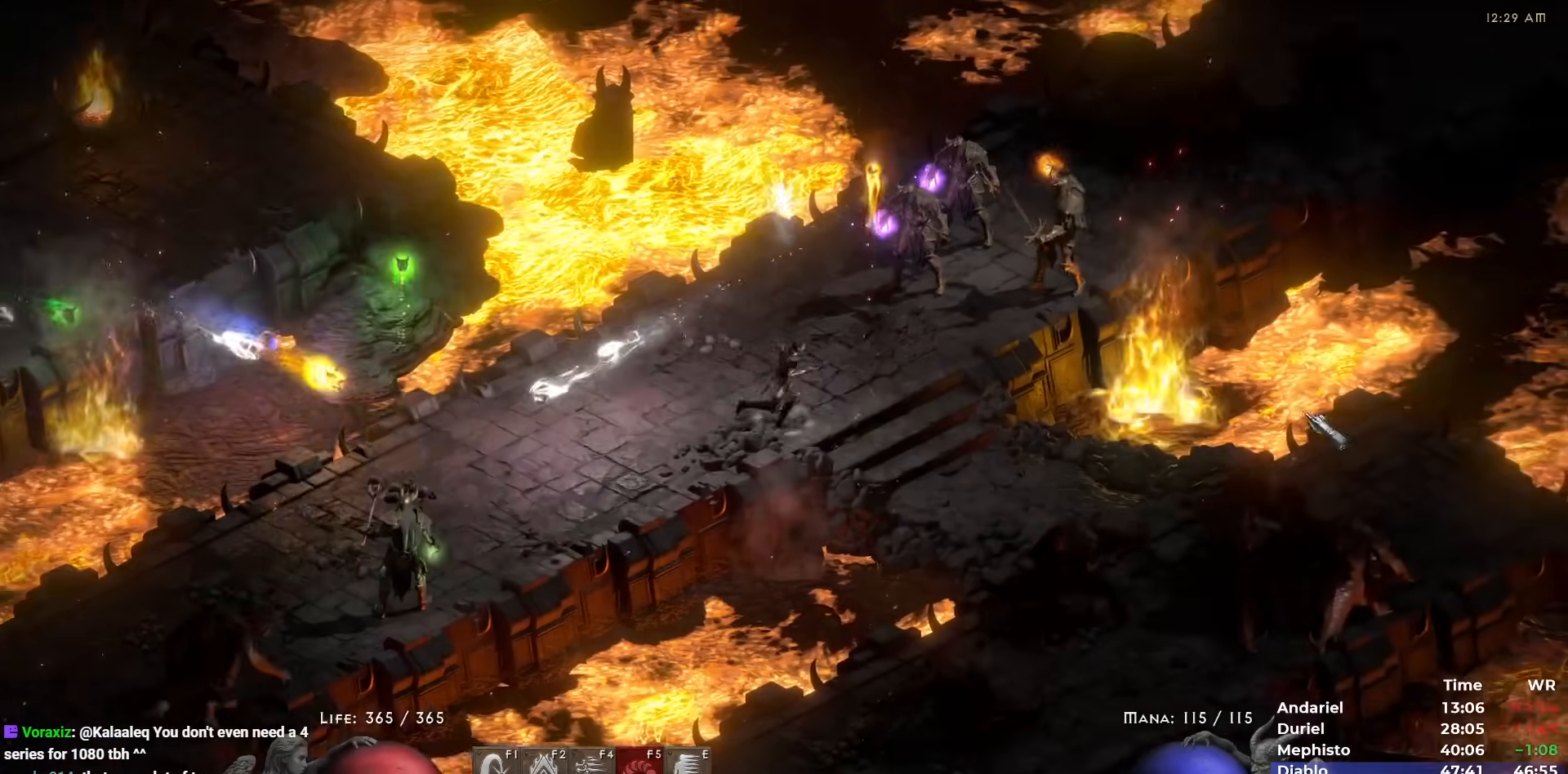
{"keys": [], "mouse": [], "events": [[17, "5", "up"], [250, "mouse_right", "down"], [483, "mouse_right", "up"]]}
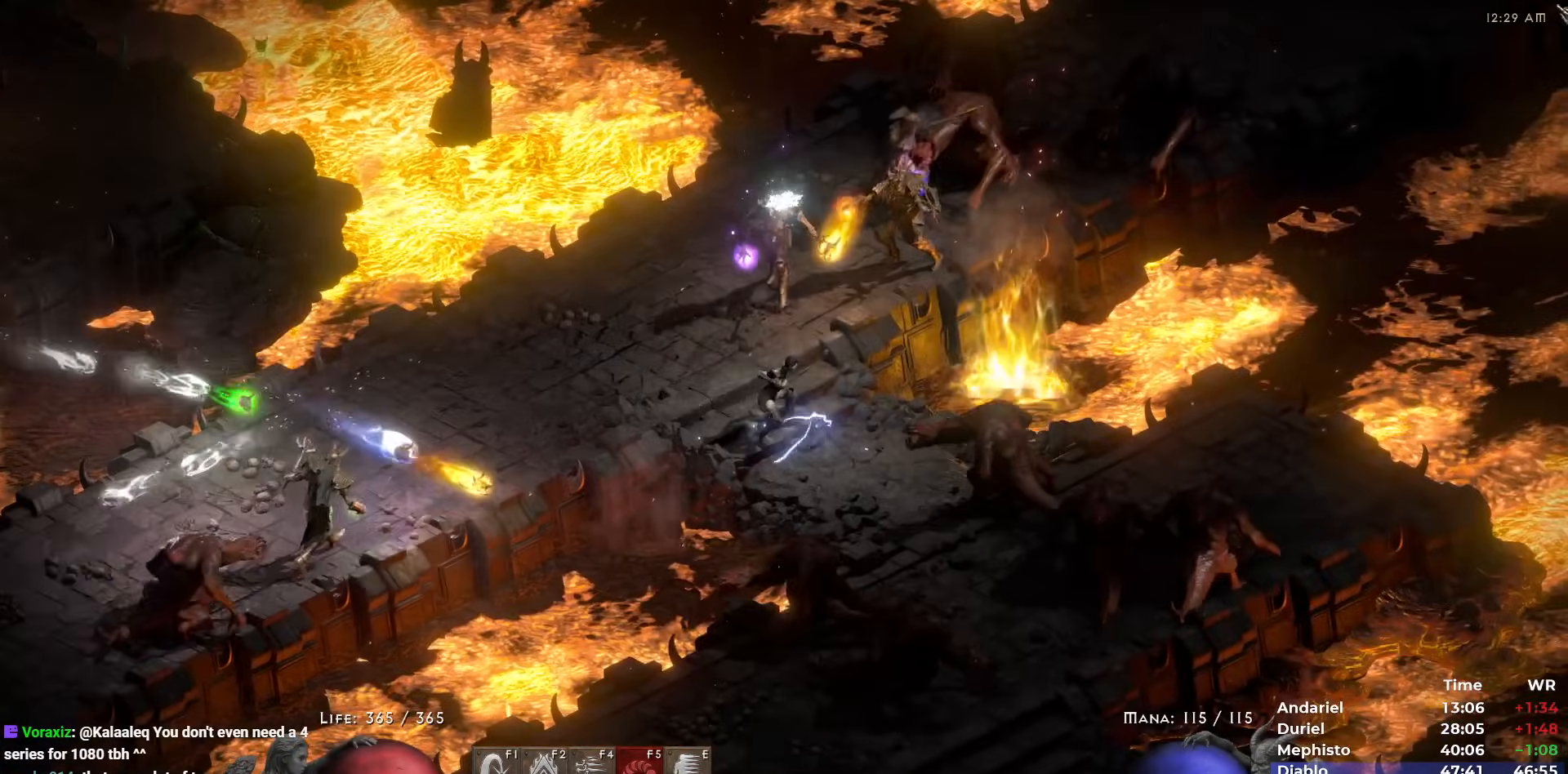
{"keys": ["5"], "mouse": [], "events": [[83, "5", "down"], [133, "5", "up"], [217, "5", "down"], [317, "5", "up"], [367, "5", "down"], [450, "5", "up"], [500, "5", "down"]]}
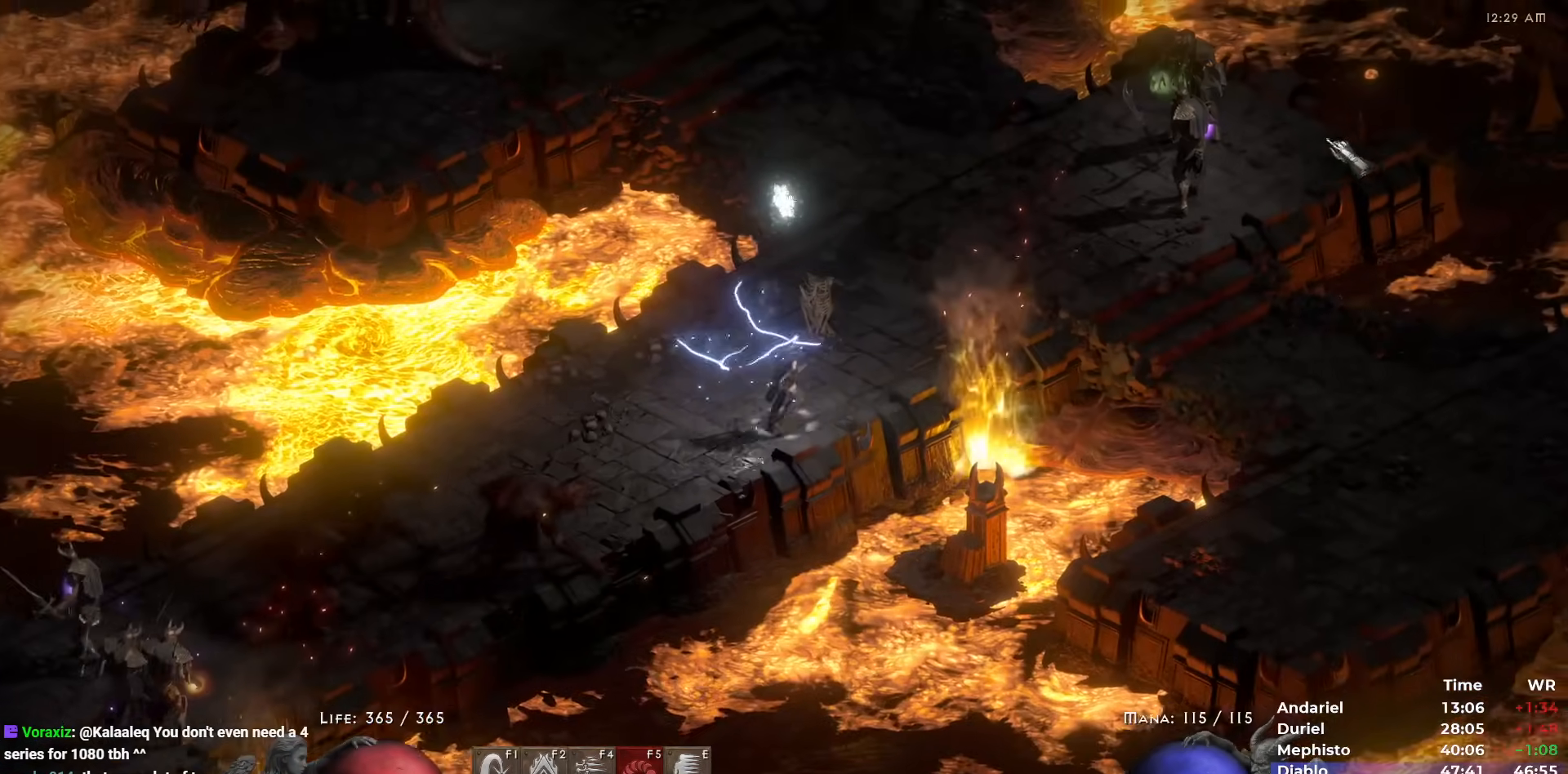
{"keys": ["5"], "mouse": [], "events": [[100, "5", "up"], [150, "5", "down"], [233, "5", "up"], [283, "5", "down"], [383, "5", "up"], [417, "5", "down"]]}
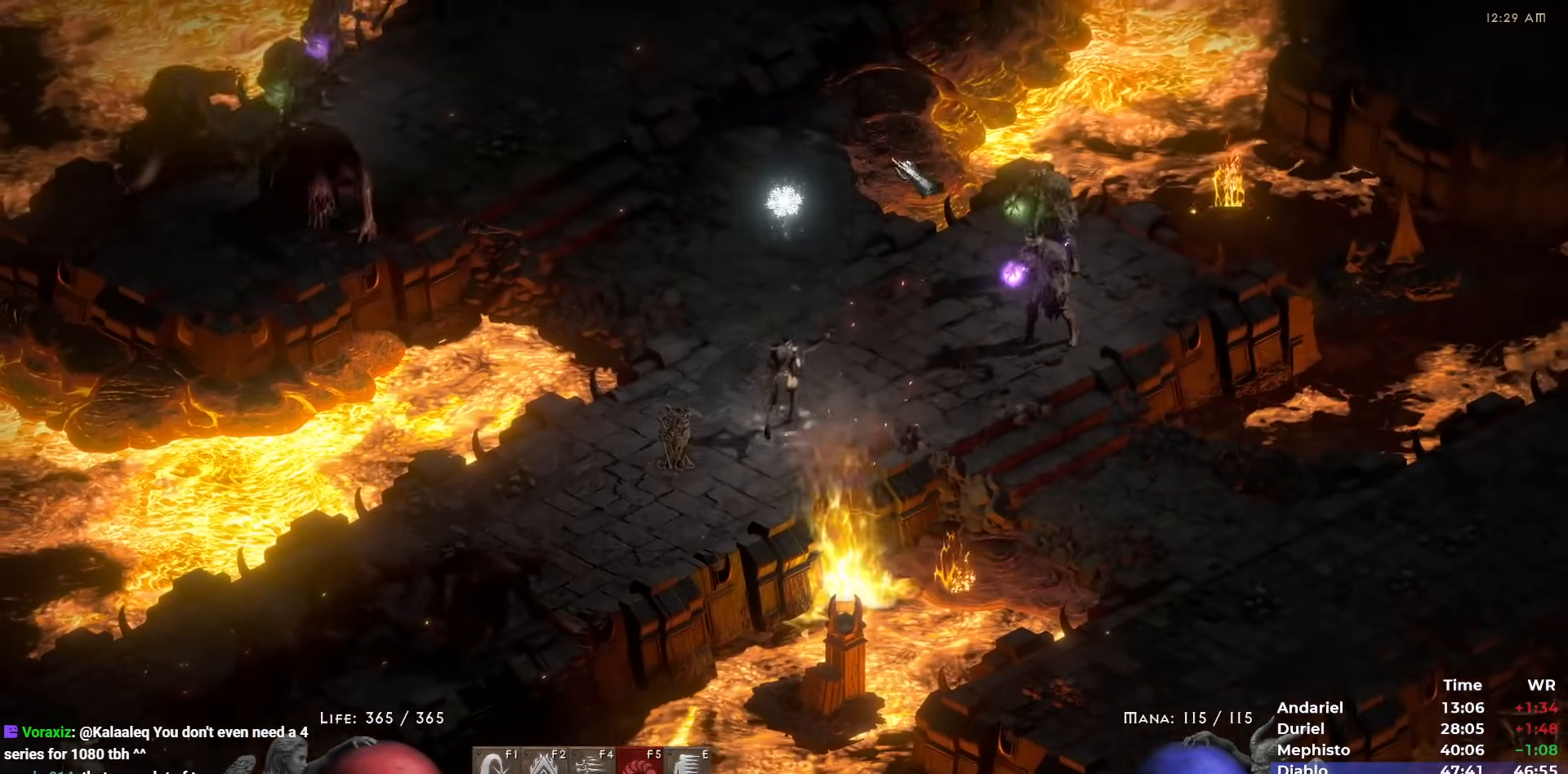
{"keys": [], "mouse": [], "events": [[17, "5", "up"], [217, "mouse_right", "down"], [400, "mouse_right", "up"]]}
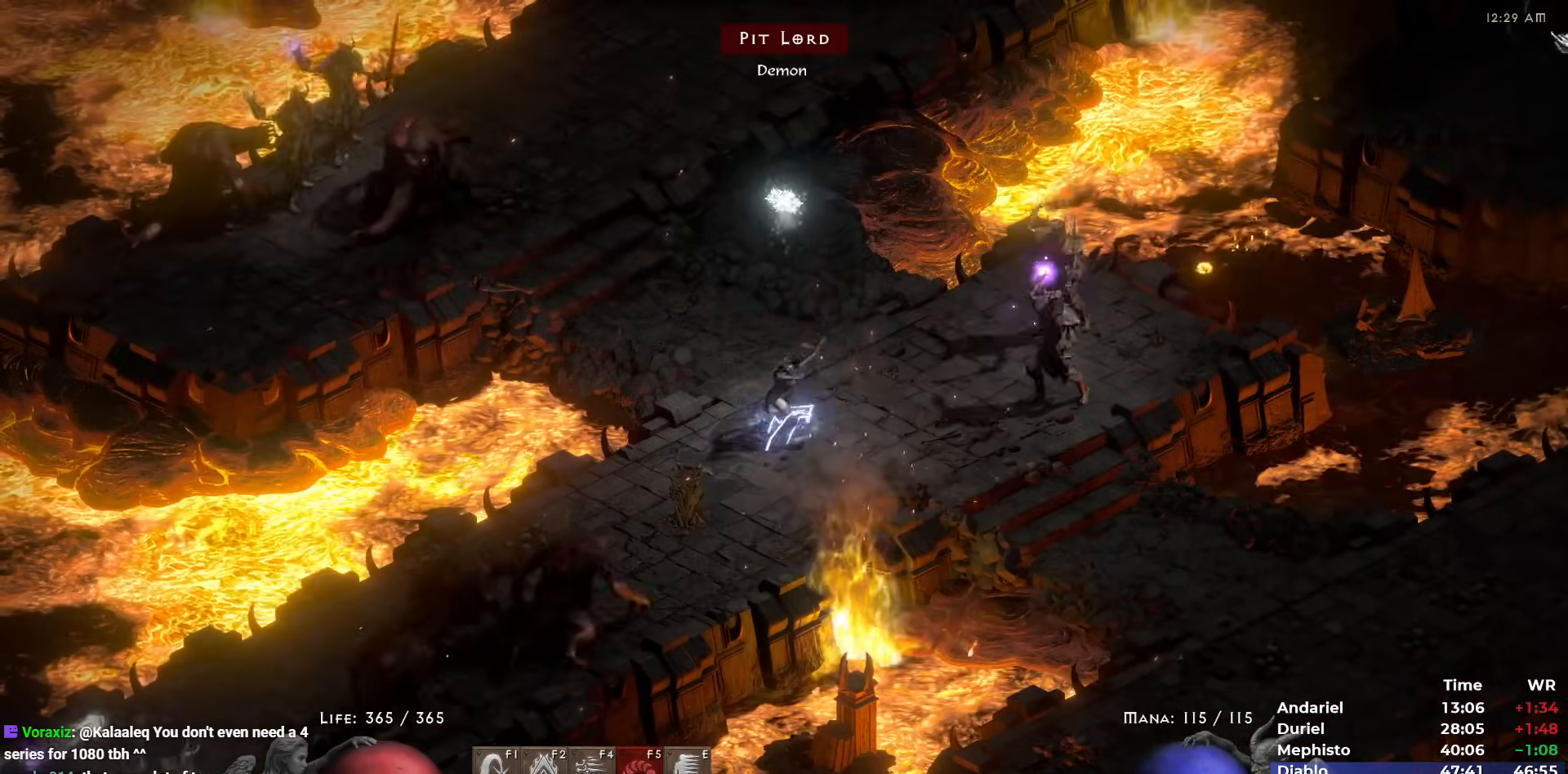
{"keys": ["5"], "mouse": [], "events": [[33, "5", "down"], [83, "5", "up"], [133, "5", "down"], [217, "5", "up"], [267, "5", "down"], [367, "5", "up"], [417, "5", "down"]]}
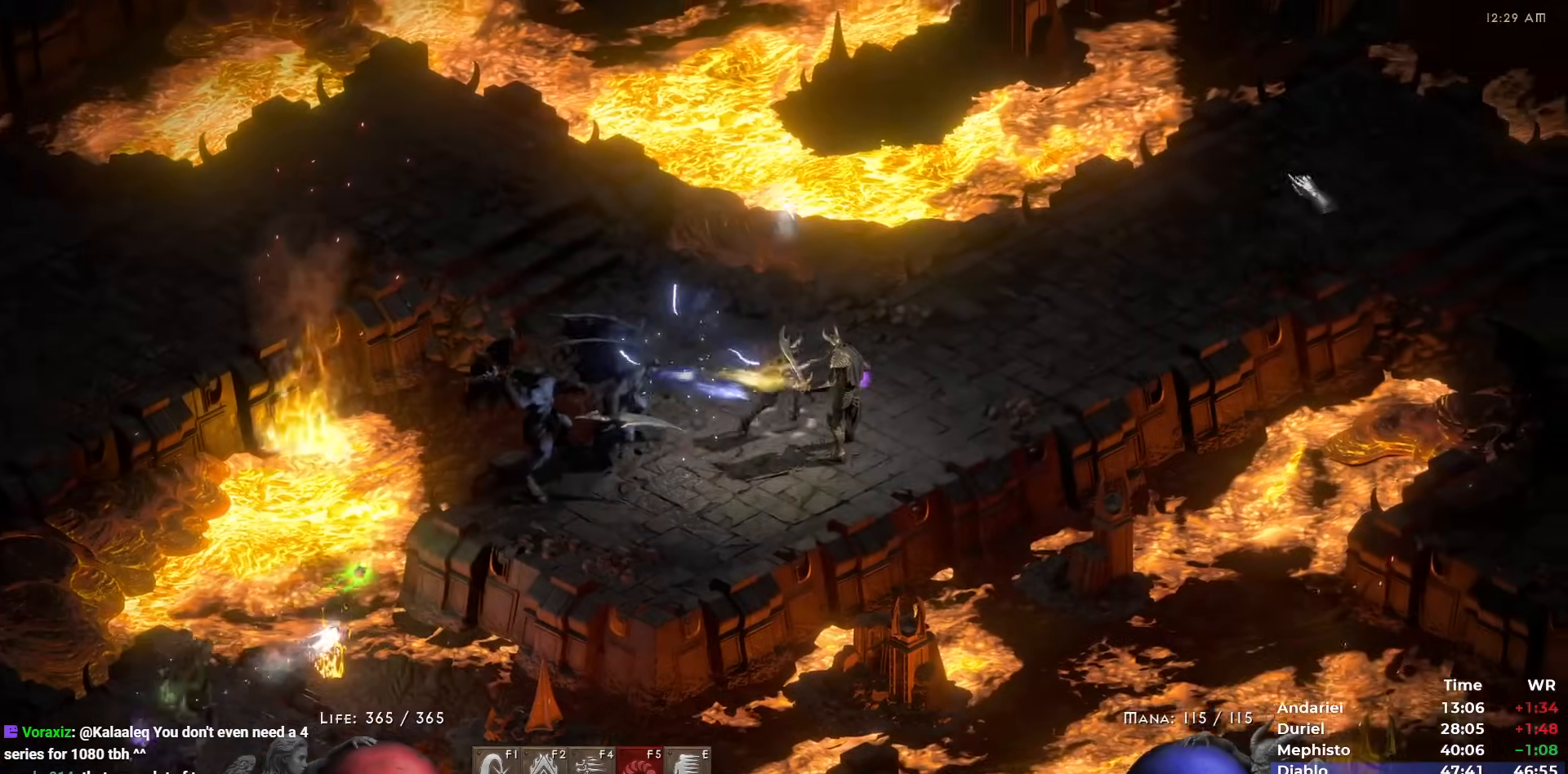
{"keys": [], "mouse": [], "events": [[17, "5", "up"], [33, "5", "down"], [150, "5", "up"], [183, "5", "down"], [283, "5", "up"]]}
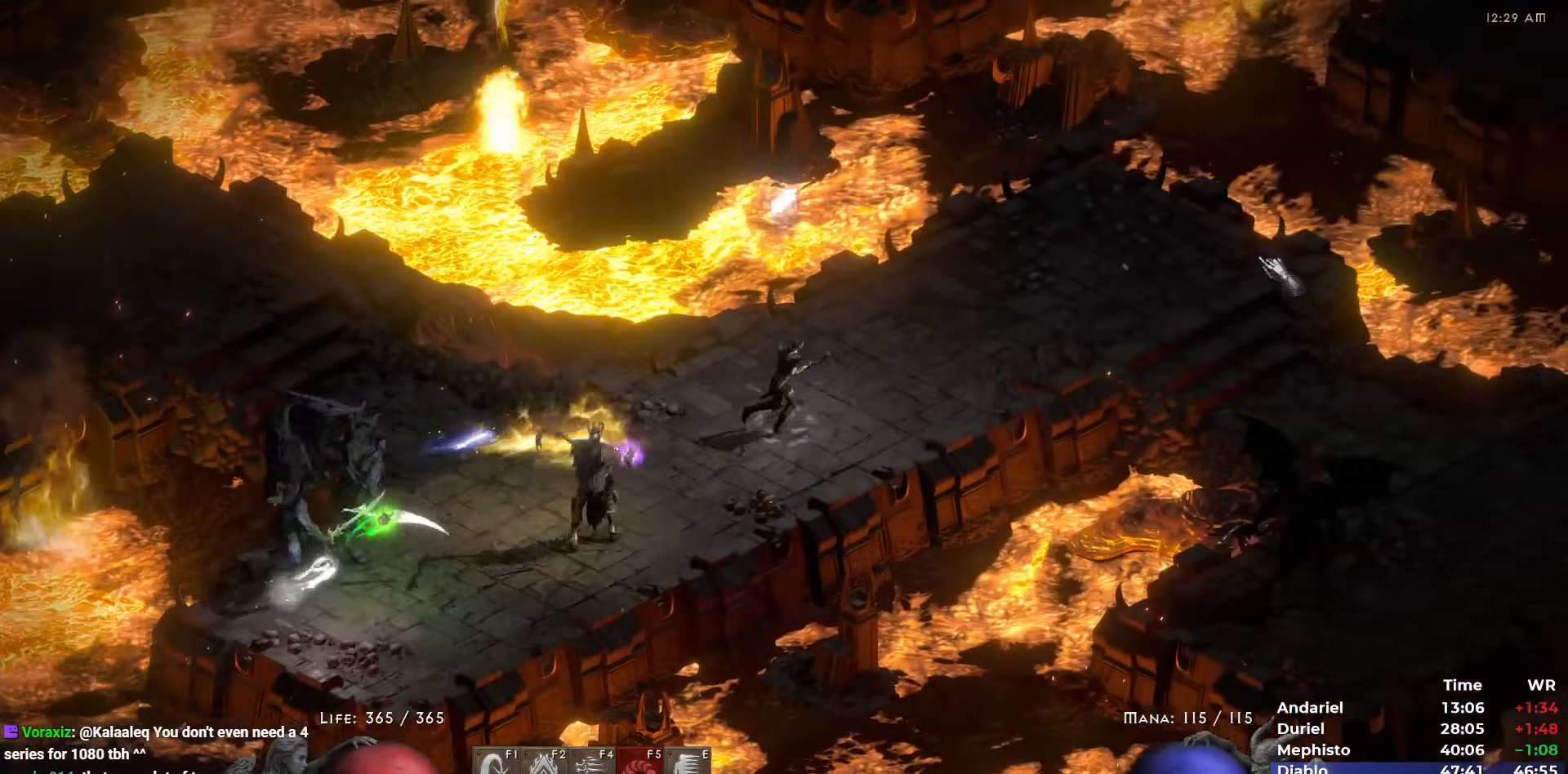
{"keys": [], "mouse": [], "events": [[67, "5", "down"], [167, "5", "up"], [233, "5", "down"], [300, "5", "up"], [400, "5", "down"], [483, "5", "up"]]}
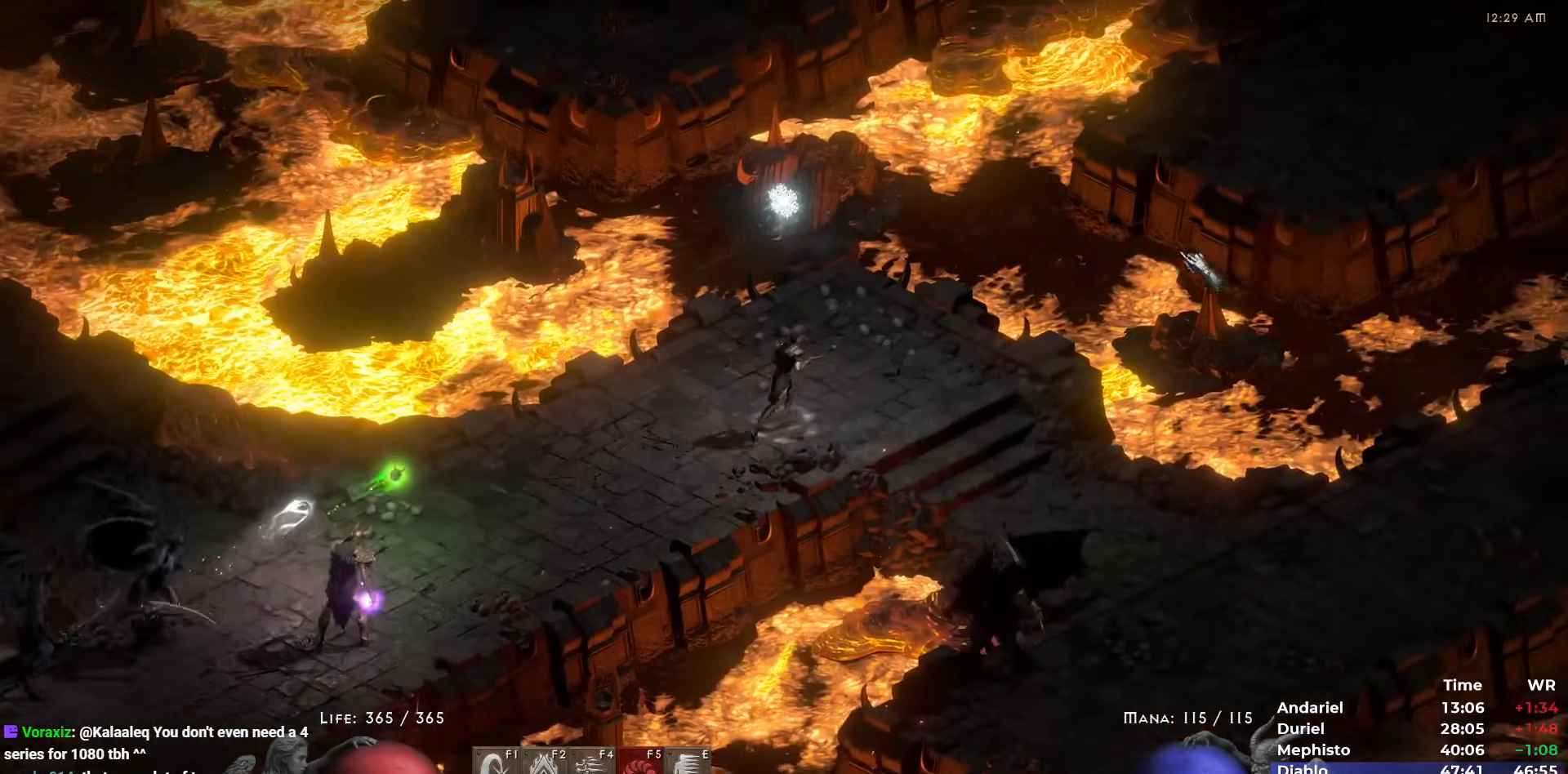
{"keys": [], "mouse": [], "events": [[317, "mouse_right", "down"], [500, "mouse_right", "up"]]}
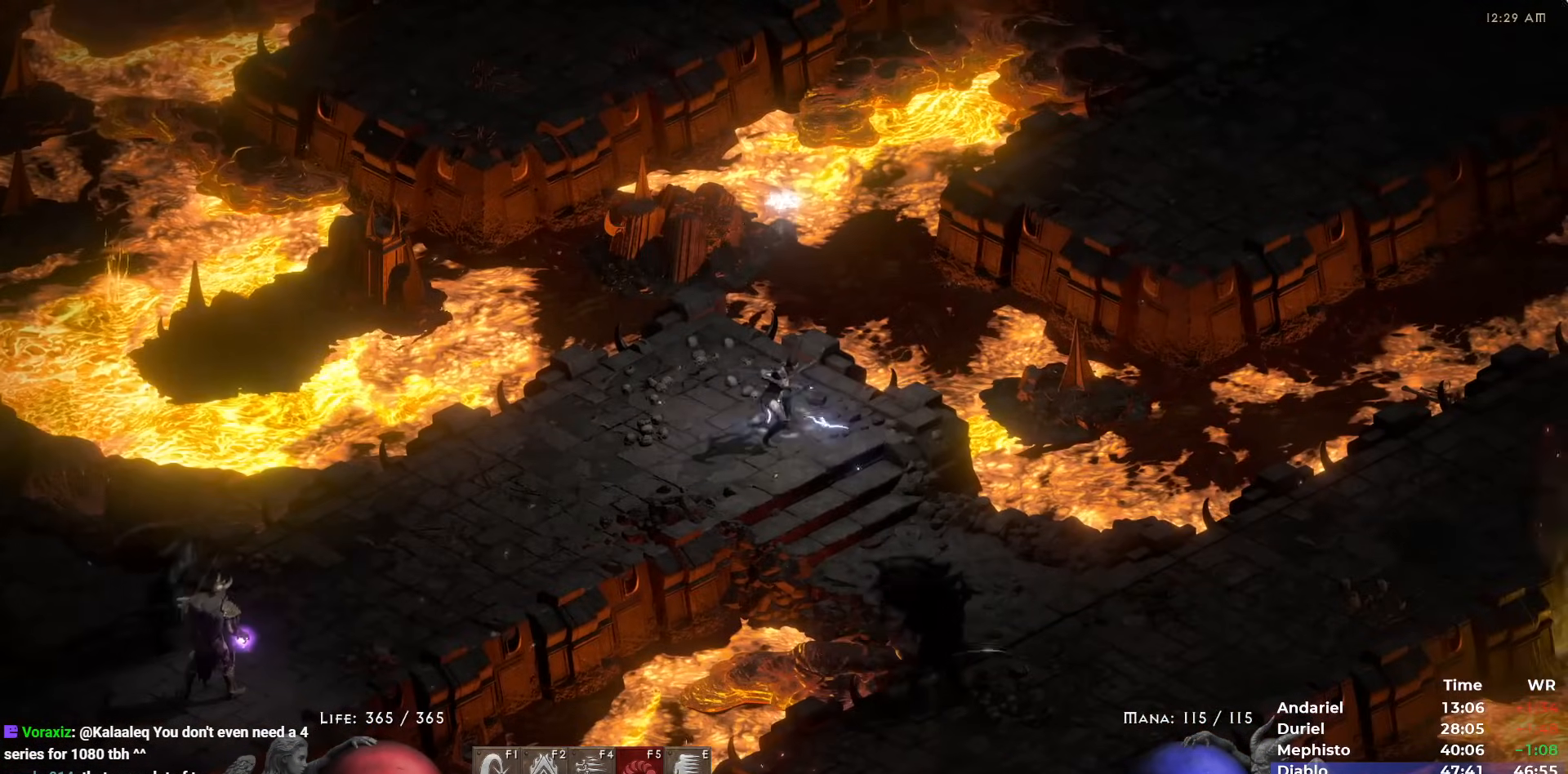
{"keys": ["5"], "mouse": [], "events": [[100, "5", "down"], [150, "5", "up"], [183, "5", "down"], [283, "5", "up"], [333, "5", "down"], [433, "5", "up"], [483, "5", "down"]]}
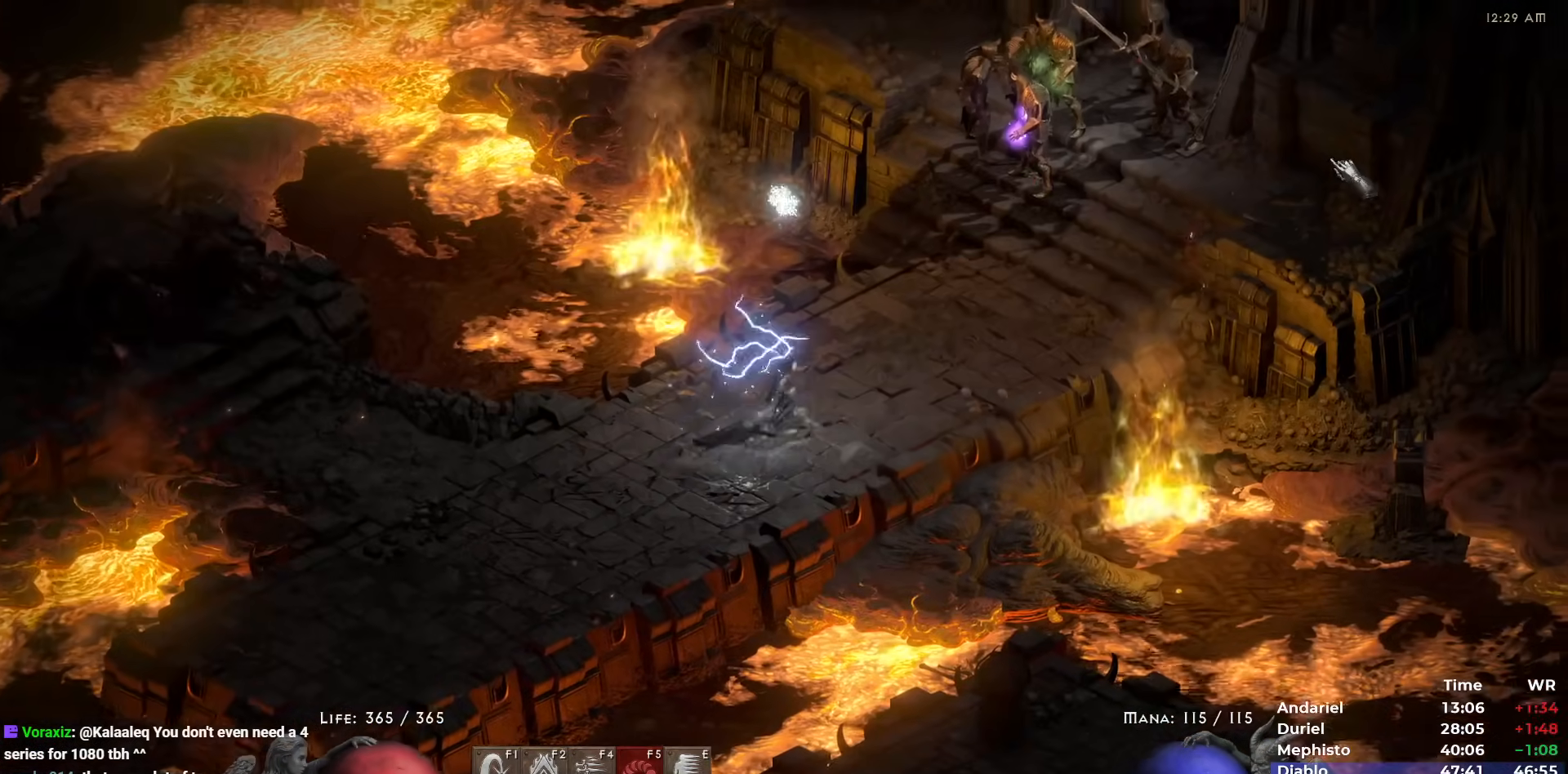
{"keys": [], "mouse": [], "events": [[67, "5", "up"], [300, "mouse_right", "down"], [483, "mouse_right", "up"]]}
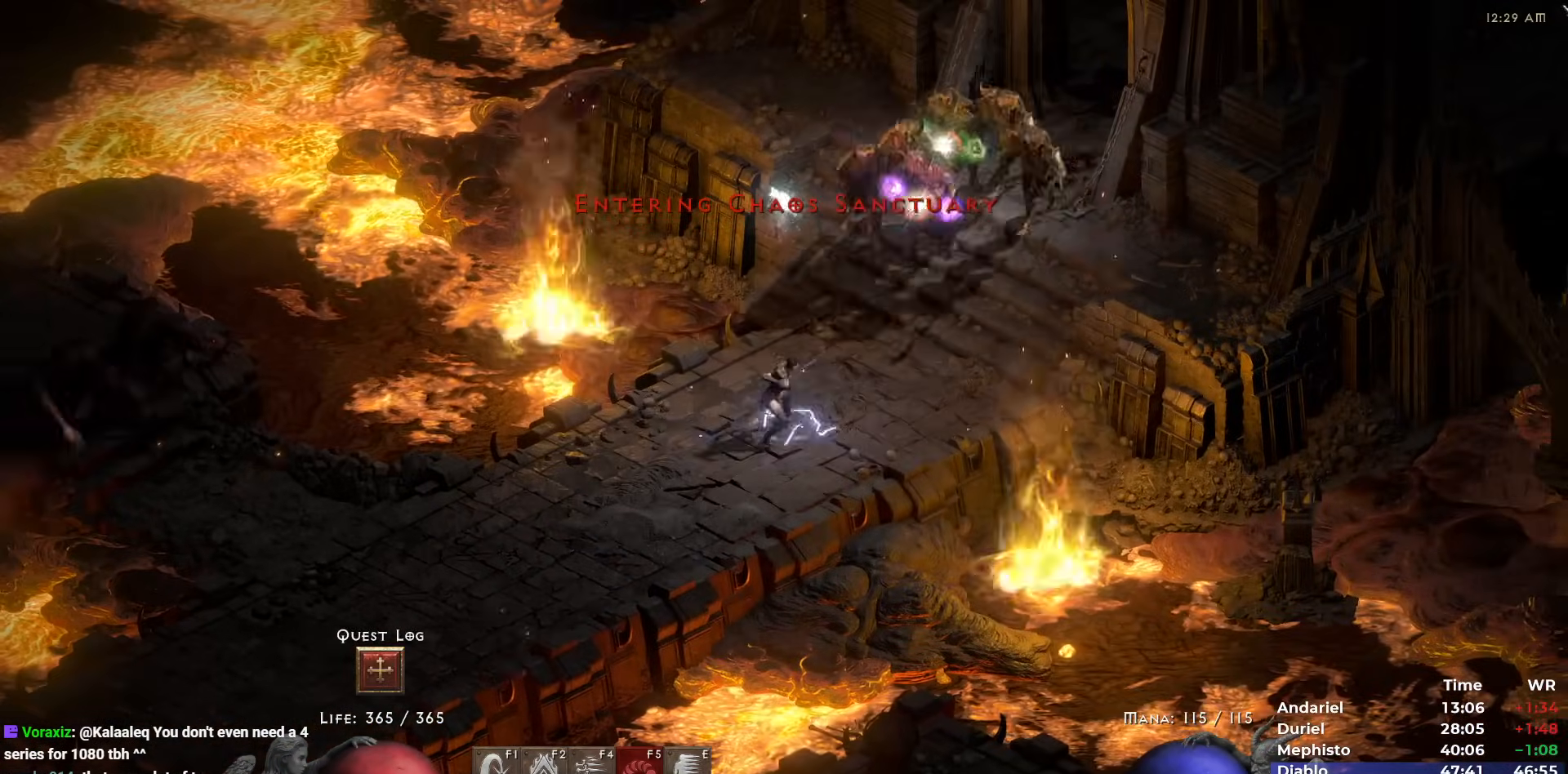
{"keys": ["5"], "mouse": [], "events": [[117, "5", "down"], [183, "5", "up"], [217, "5", "down"], [317, "5", "up"], [367, "5", "down"], [450, "5", "up"], [500, "5", "down"]]}
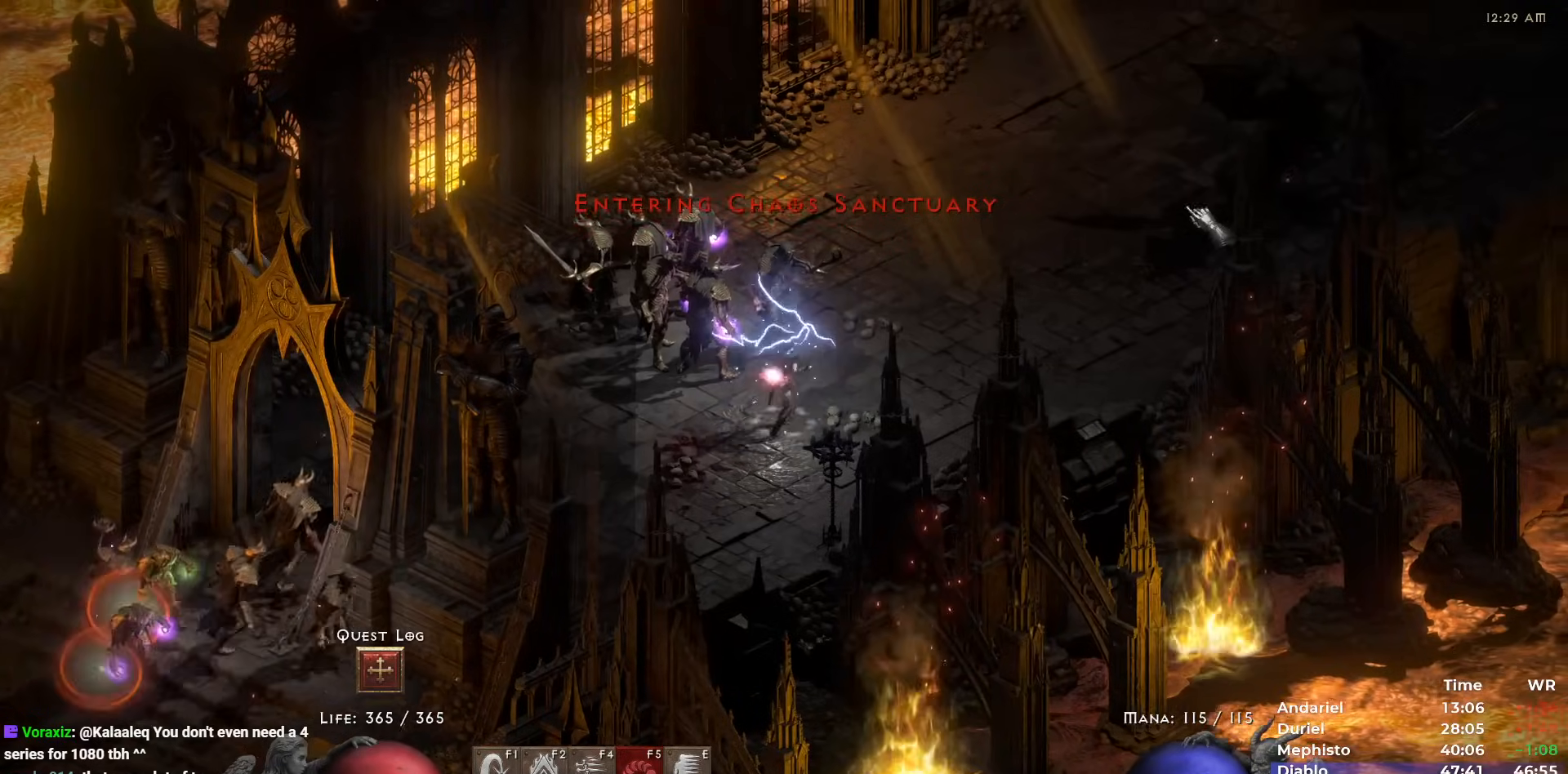
{"keys": ["5"], "mouse": [], "events": [[100, "5", "up"], [150, "5", "down"], [233, "5", "up"], [283, "5", "down"], [383, "5", "up"], [433, "5", "down"]]}
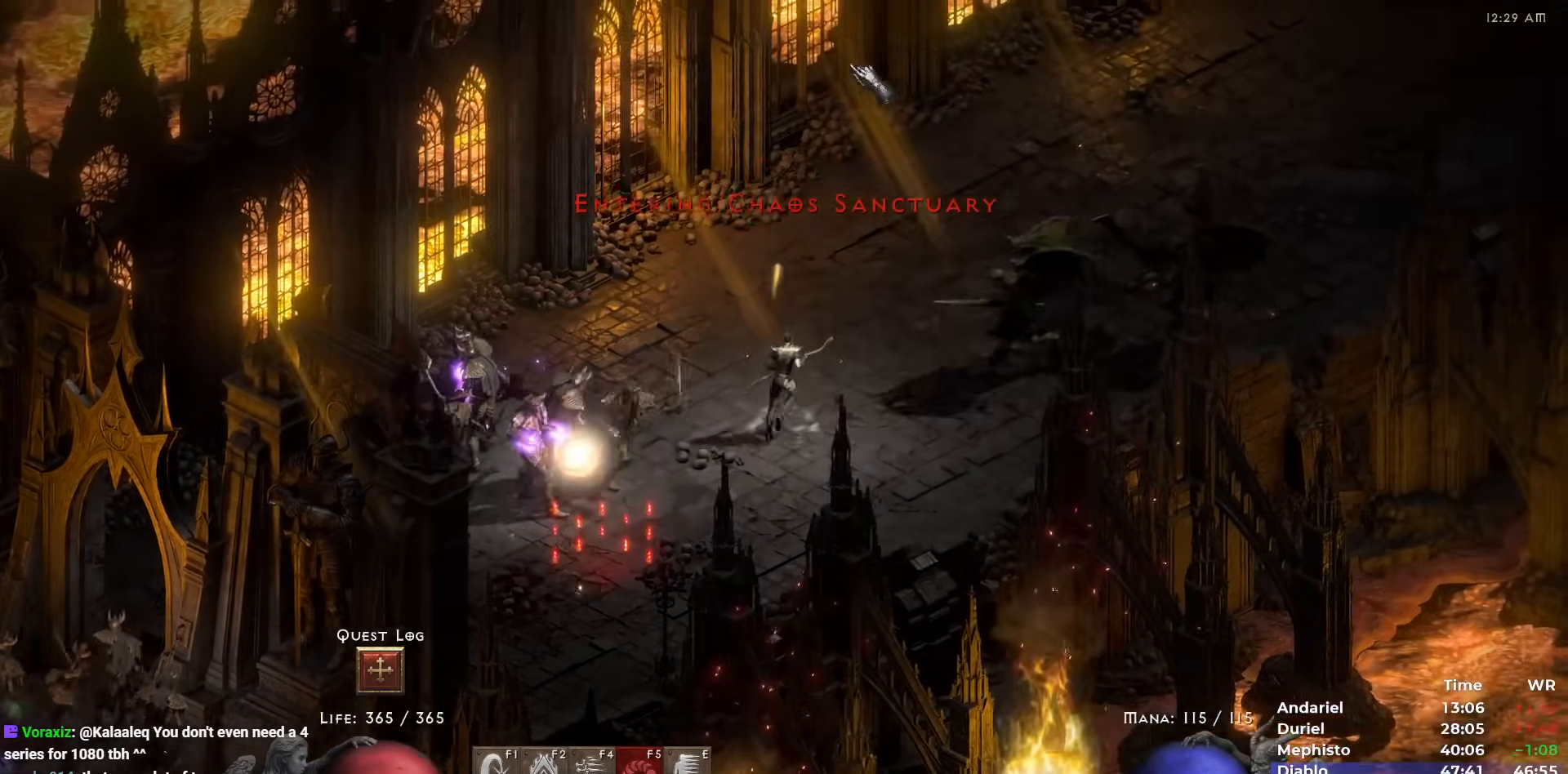
{"keys": ["5"], "mouse": [], "events": [[67, "5", "up"], [100, "5", "down"], [217, "5", "up"], [250, "5", "down"], [350, "5", "up"], [383, "5", "down"]]}
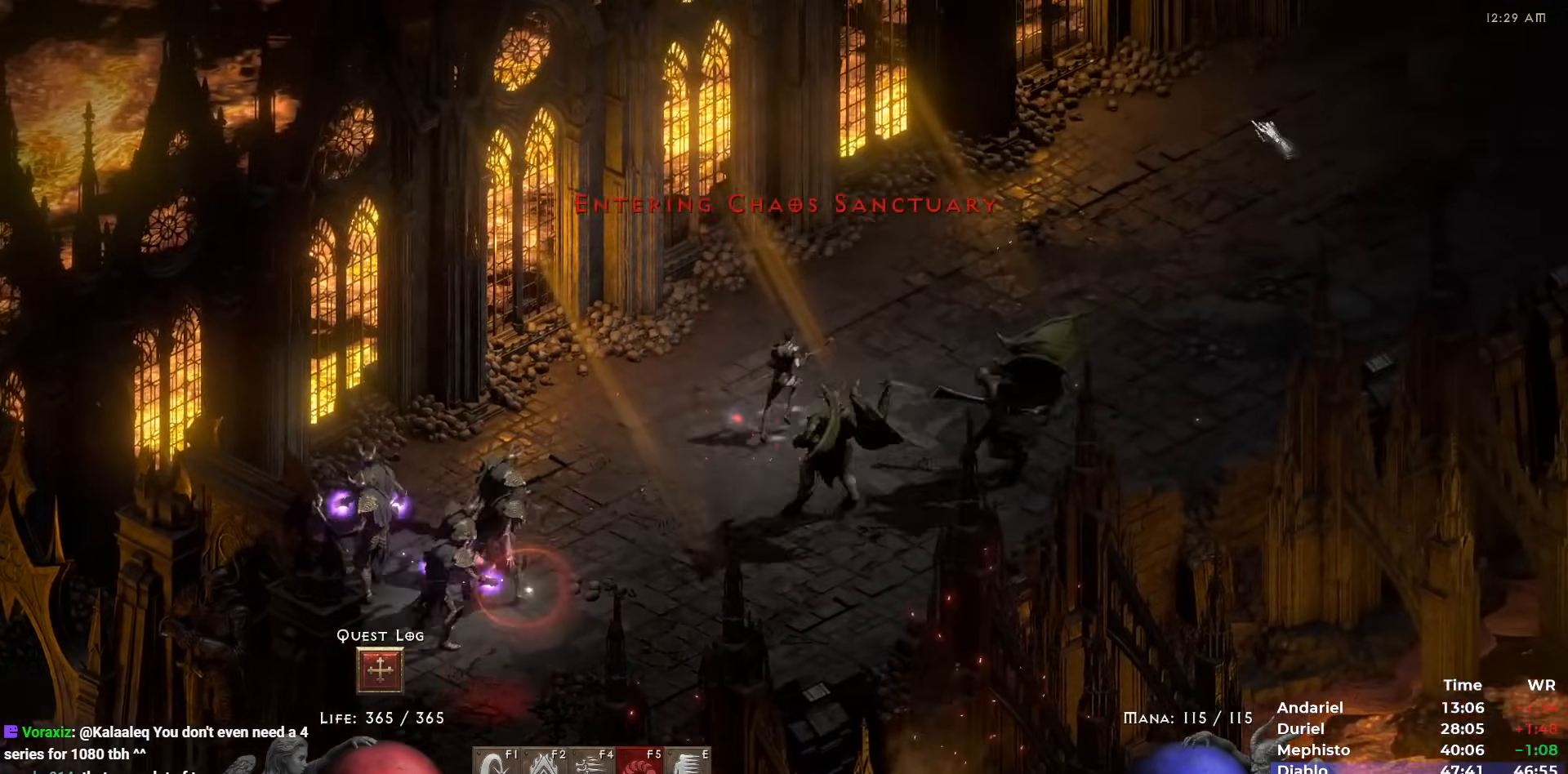
{"keys": ["w"], "mouse": ["left"], "events": [[33, "5", "up"], [133, "mouse_left", "down"], [167, "mouse_left", "up"], [267, "mouse_left", "down"], [367, "mouse_left", "up"], [450, "mouse_left", "down"], [450, "w", "down"]]}
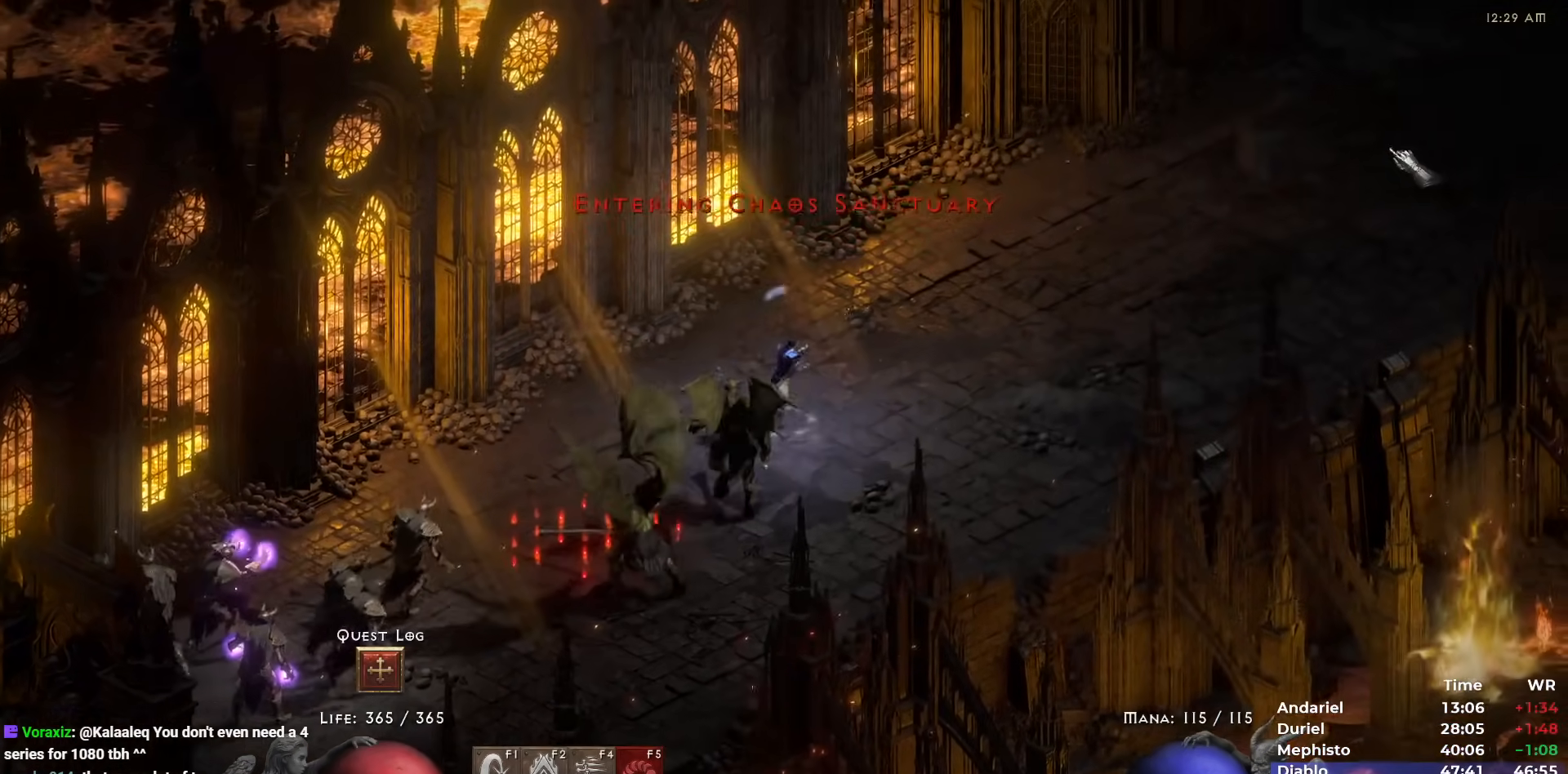
{"keys": [], "mouse": [], "events": [[50, "mouse_left", "up"], [50, "w", "up"], [333, "mouse_left", "down"], [433, "mouse_left", "up"]]}
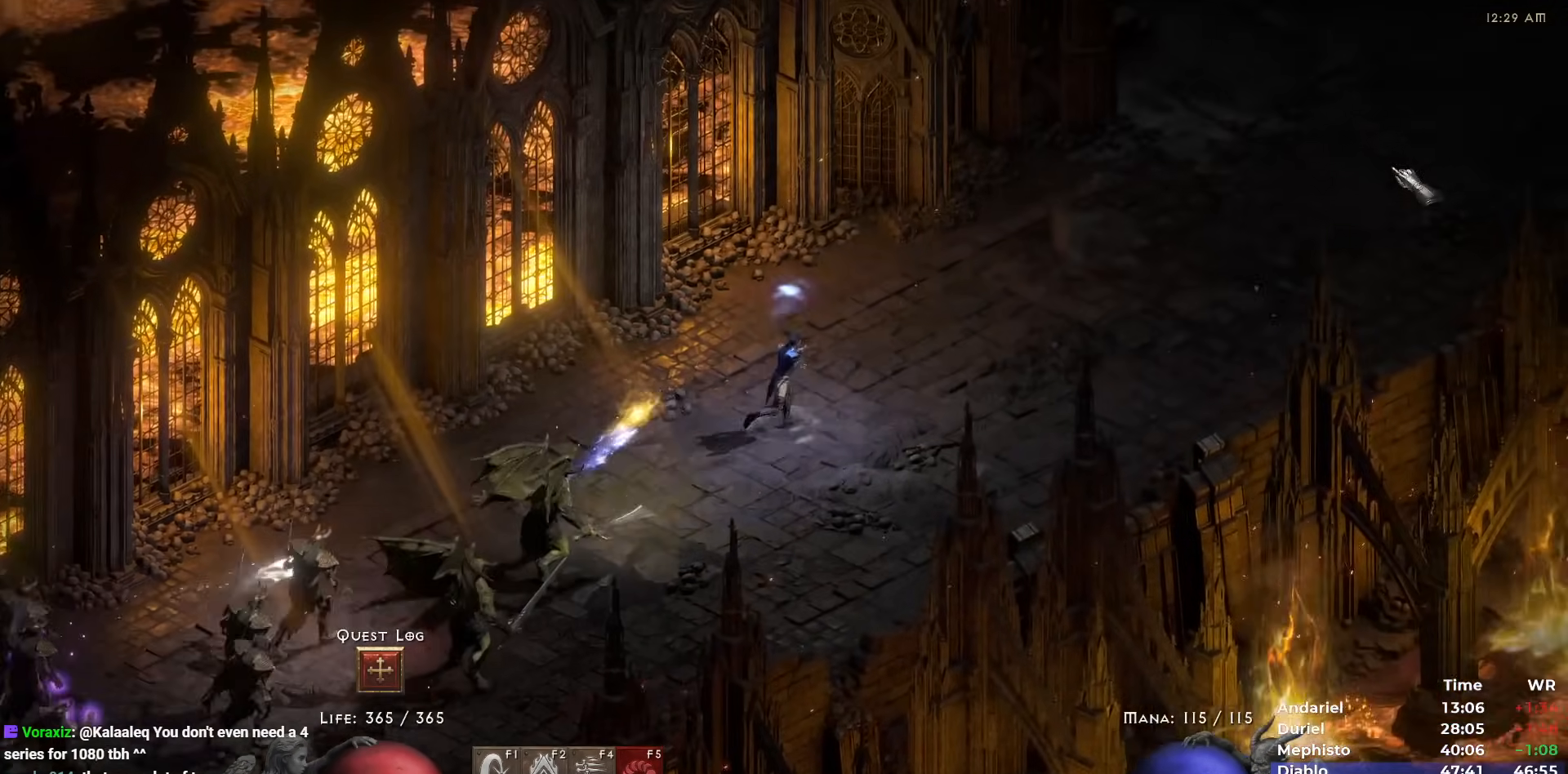
{"keys": [], "mouse": [], "events": [[17, "mouse_left", "down"], [117, "mouse_left", "up"], [217, "mouse_left", "down"], [250, "mouse_left", "up"]]}
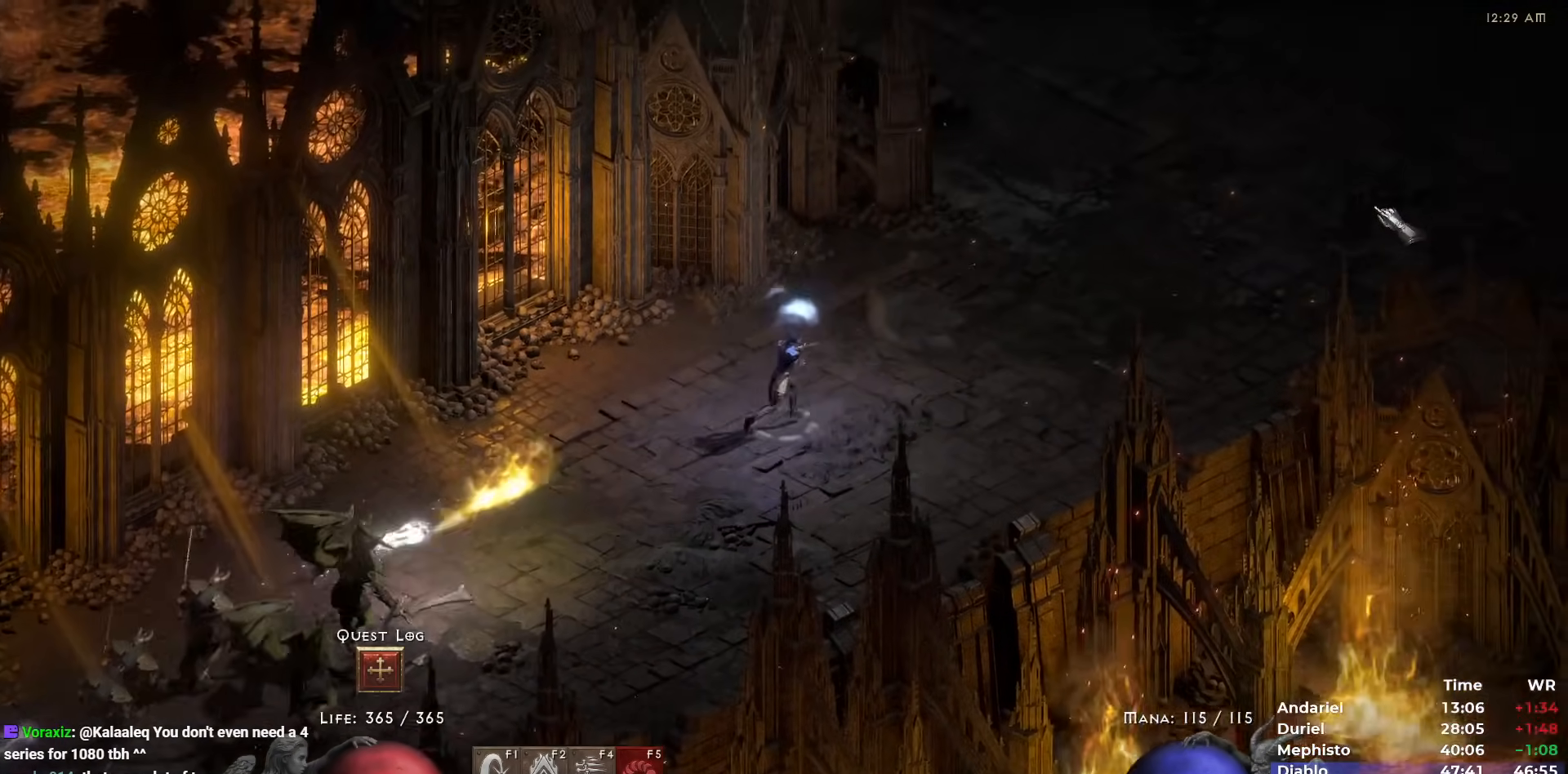
{"keys": [], "mouse": ["left"], "events": [[133, "mouse_left", "down"], [183, "mouse_left", "up"], [317, "mouse_left", "down"], [367, "mouse_left", "up"], [467, "mouse_left", "down"]]}
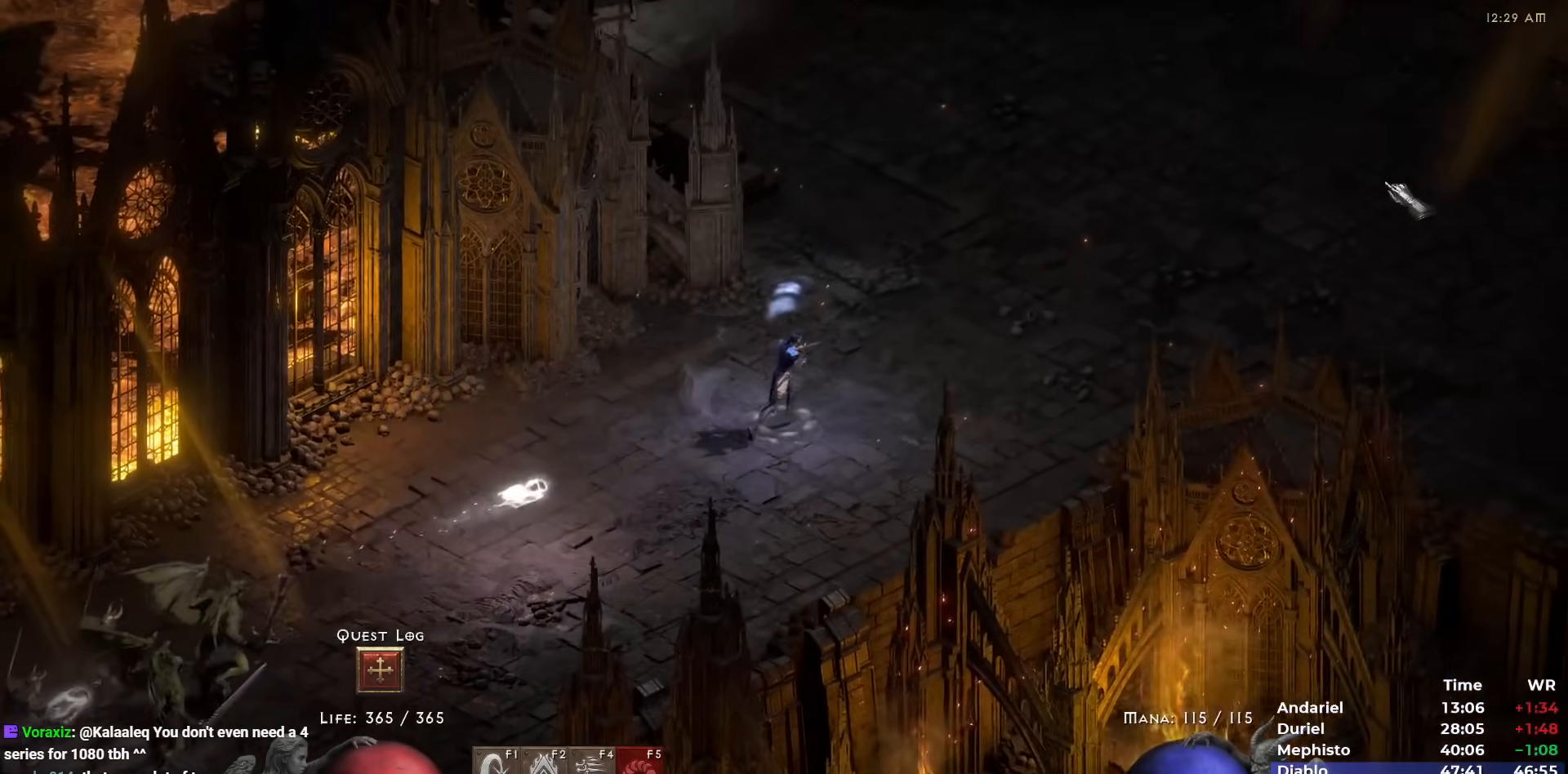
{"keys": [], "mouse": [], "events": [[50, "mouse_left", "up"], [150, "mouse_left", "down"], [233, "mouse_left", "up"], [333, "mouse_left", "down"], [433, "mouse_left", "up"]]}
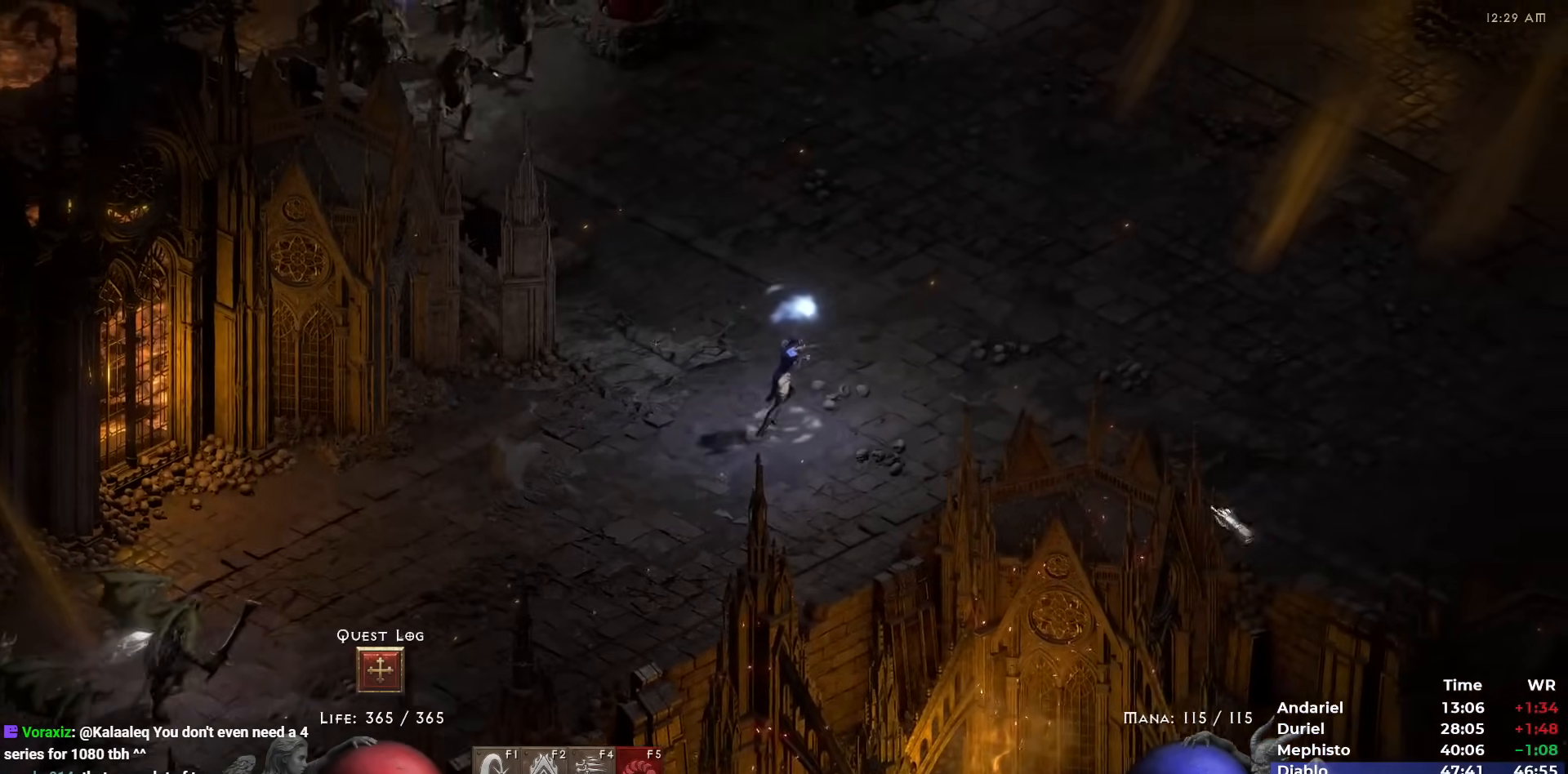
{"keys": [], "mouse": ["left"], "events": [[350, "mouse_left", "down"], [433, "mouse_left", "up"], [483, "mouse_left", "down"]]}
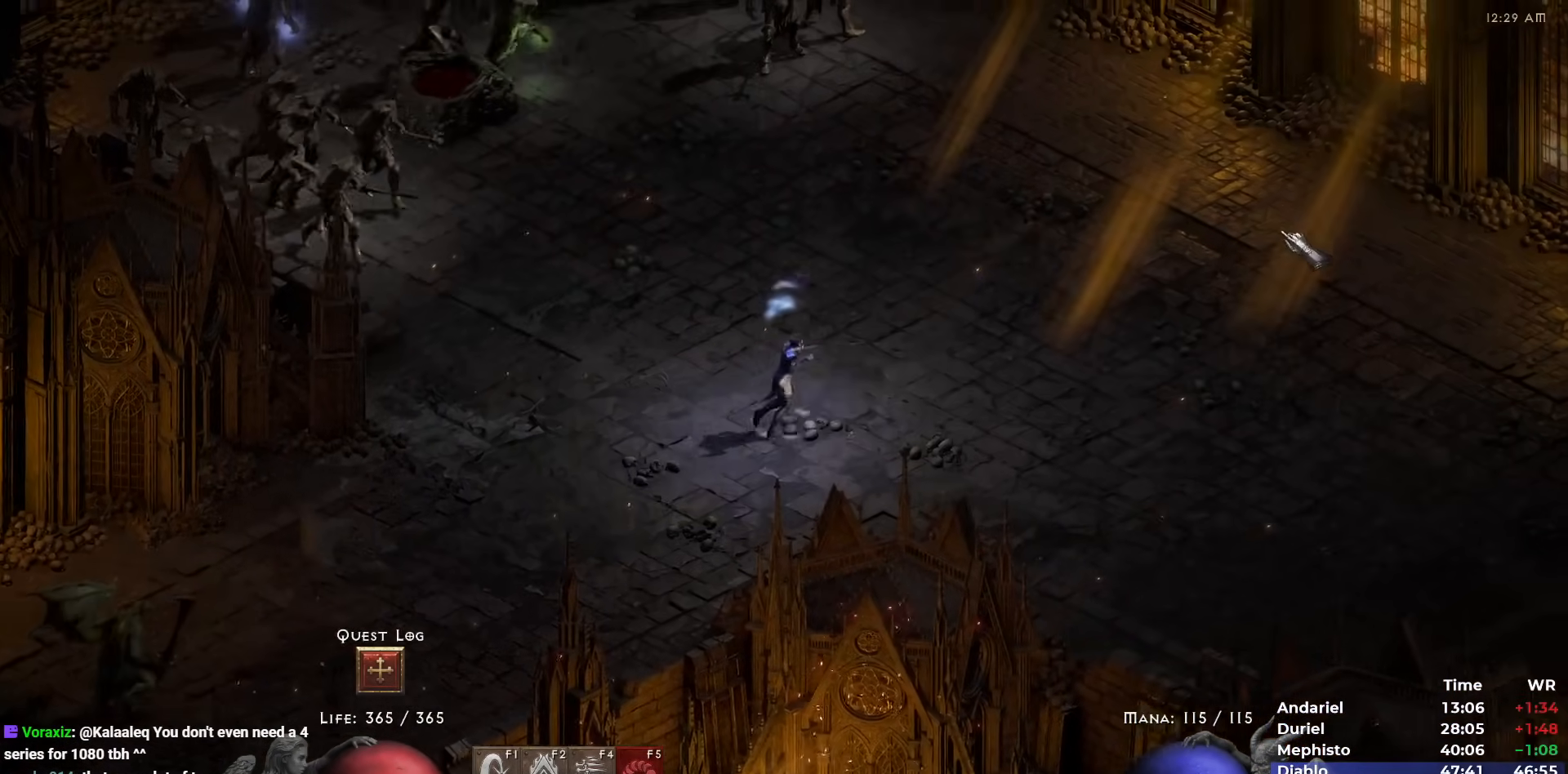
{"keys": ["w"], "mouse": [], "events": [[83, "mouse_left", "up"], [183, "mouse_left", "down"], [267, "mouse_left", "up"], [467, "w", "down"]]}
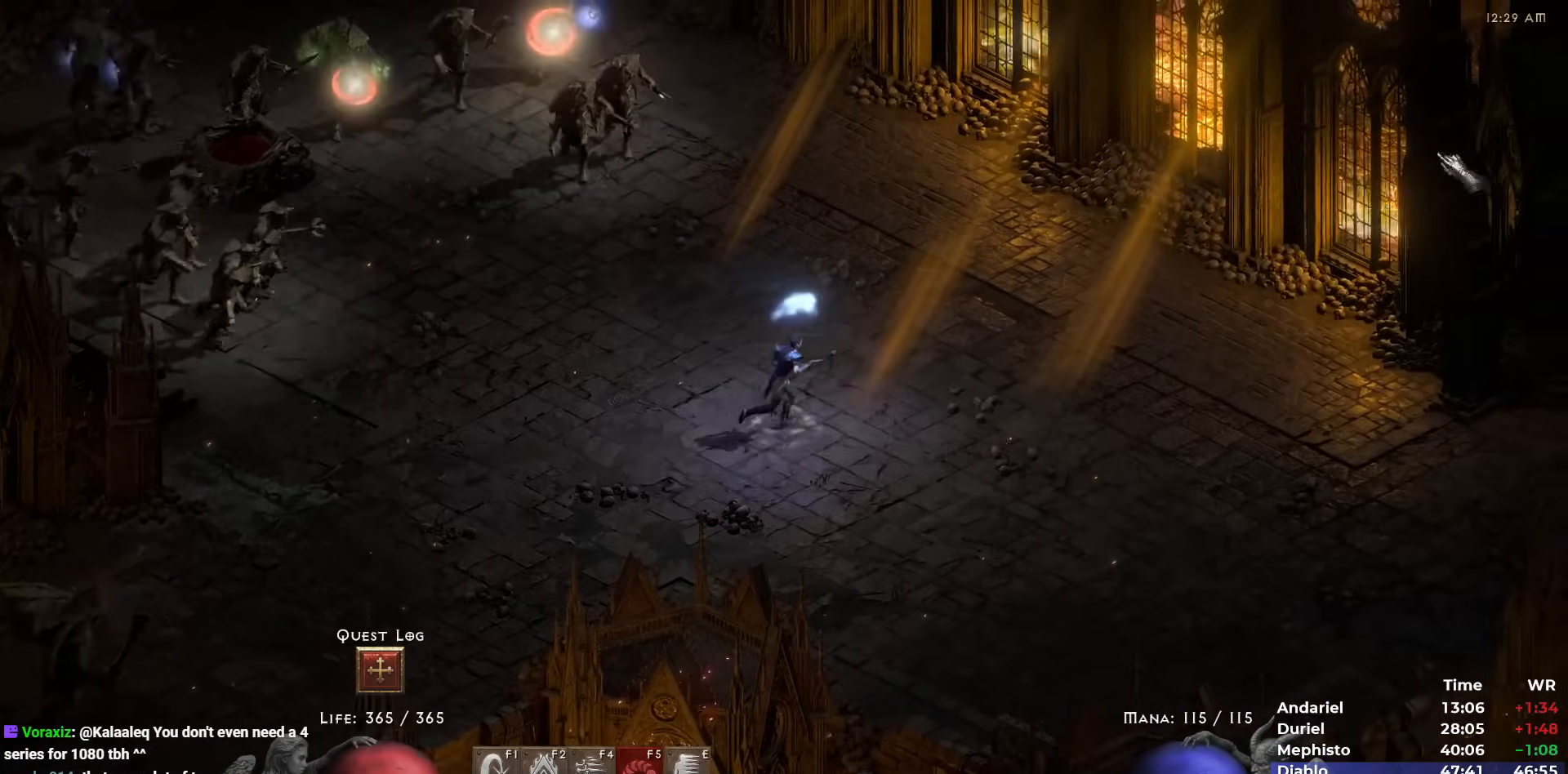
{"keys": [], "mouse": ["right"], "events": [[100, "mouse_right", "down"], [100, "w", "up"], [233, "i", "down"], [333, "i", "up"]]}
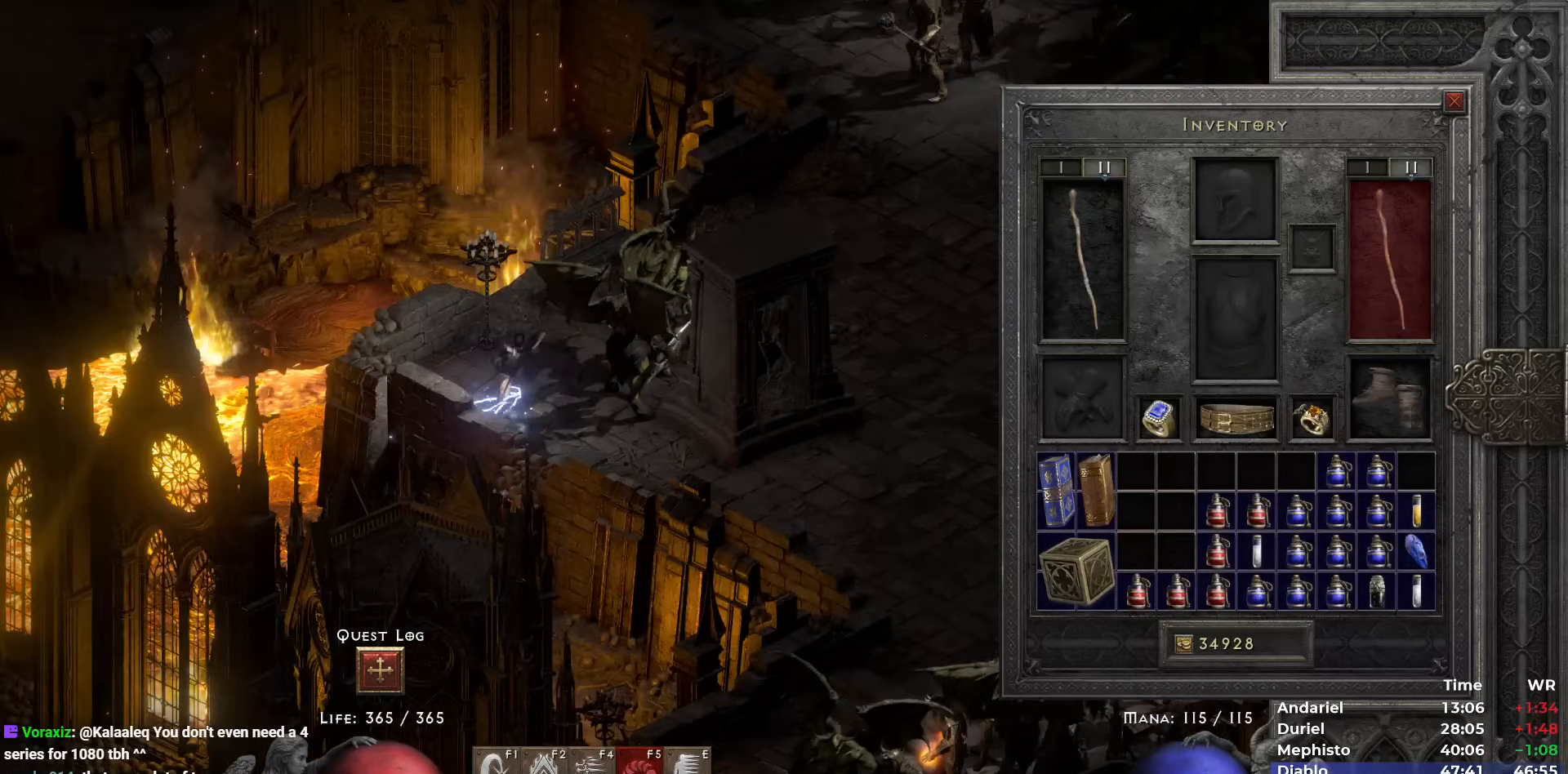
{"keys": [], "mouse": ["right"], "events": []}
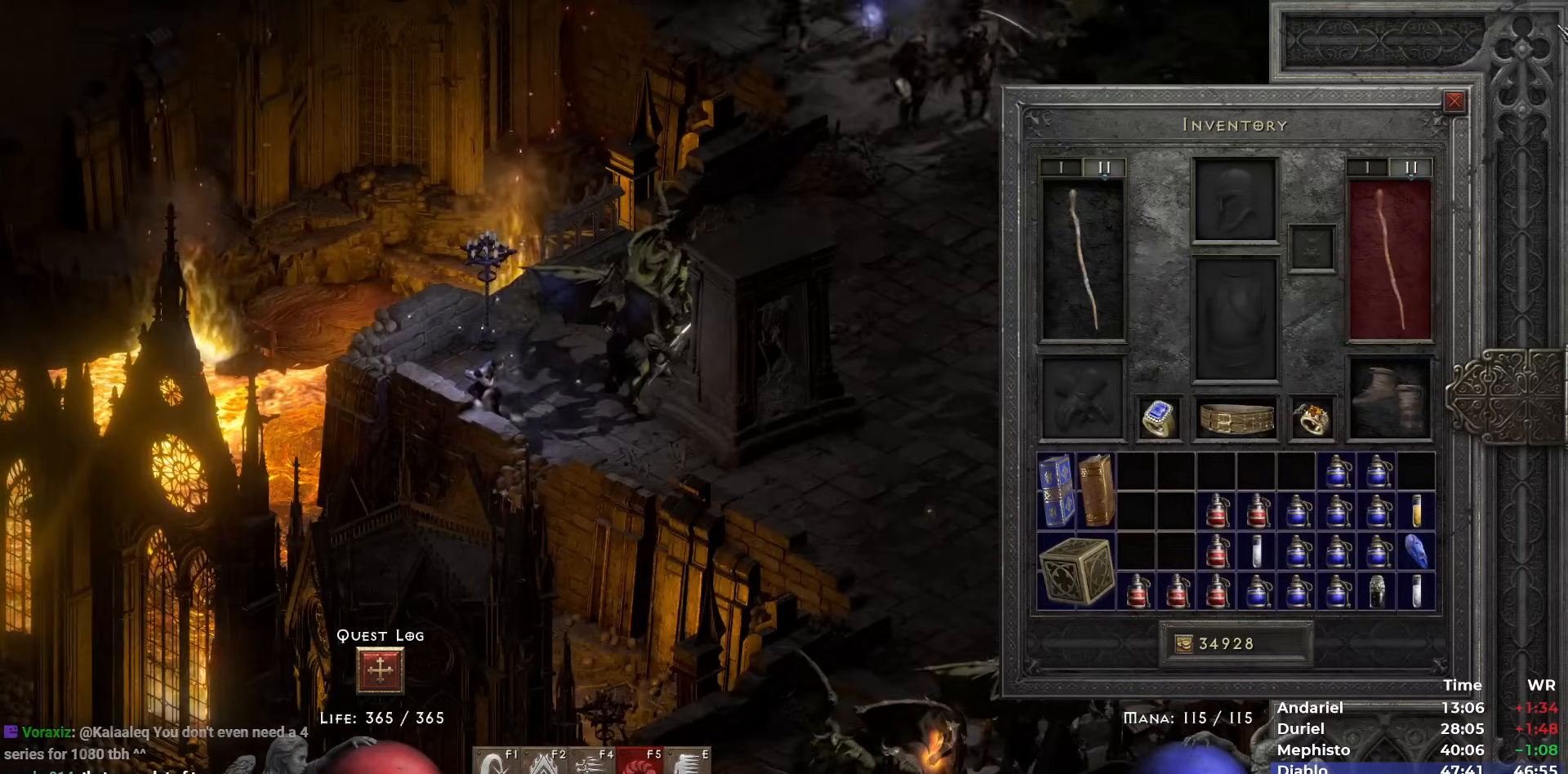
{"keys": [], "mouse": ["right"], "events": []}
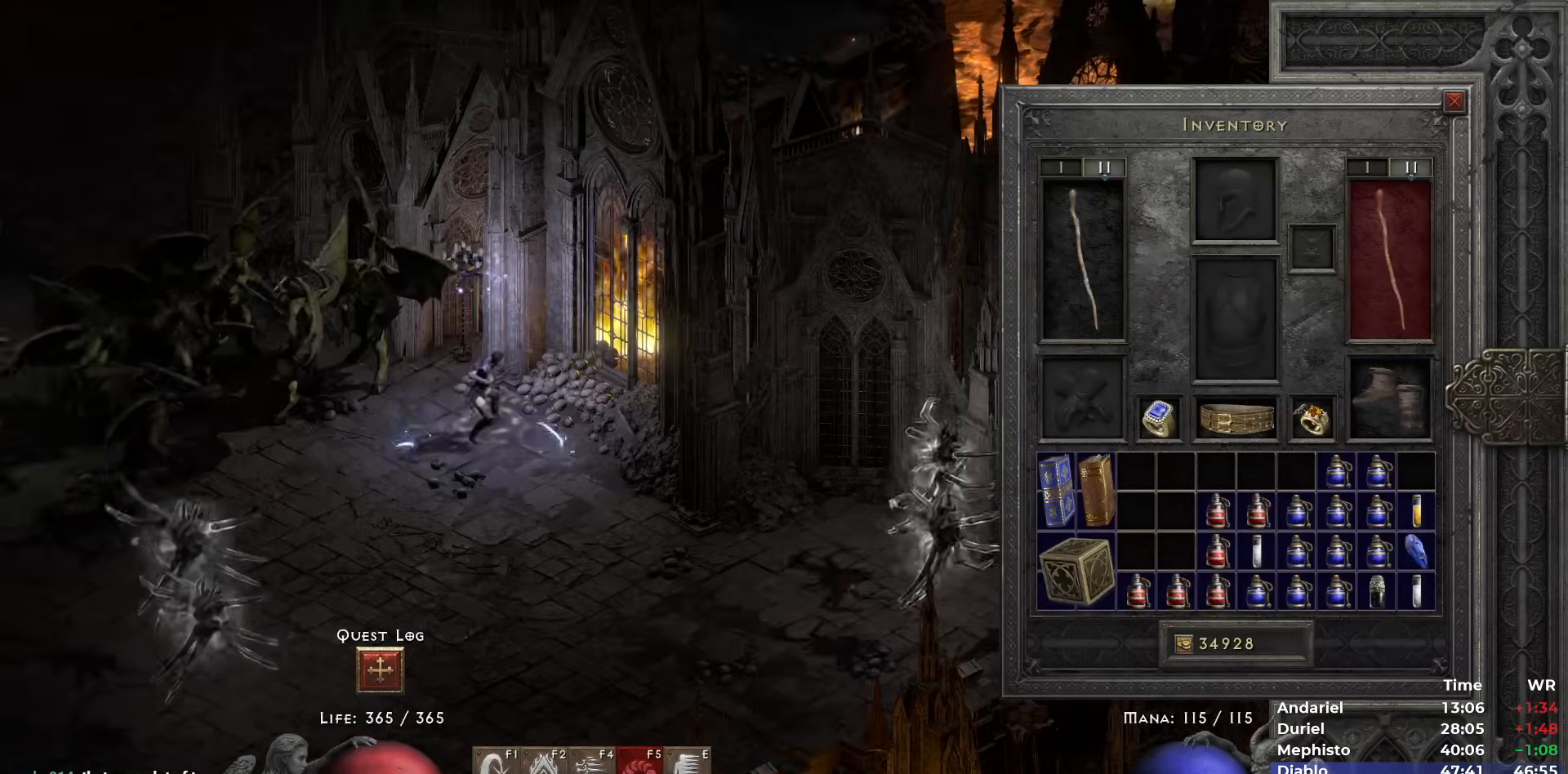
{"keys": [], "mouse": ["right"], "events": []}